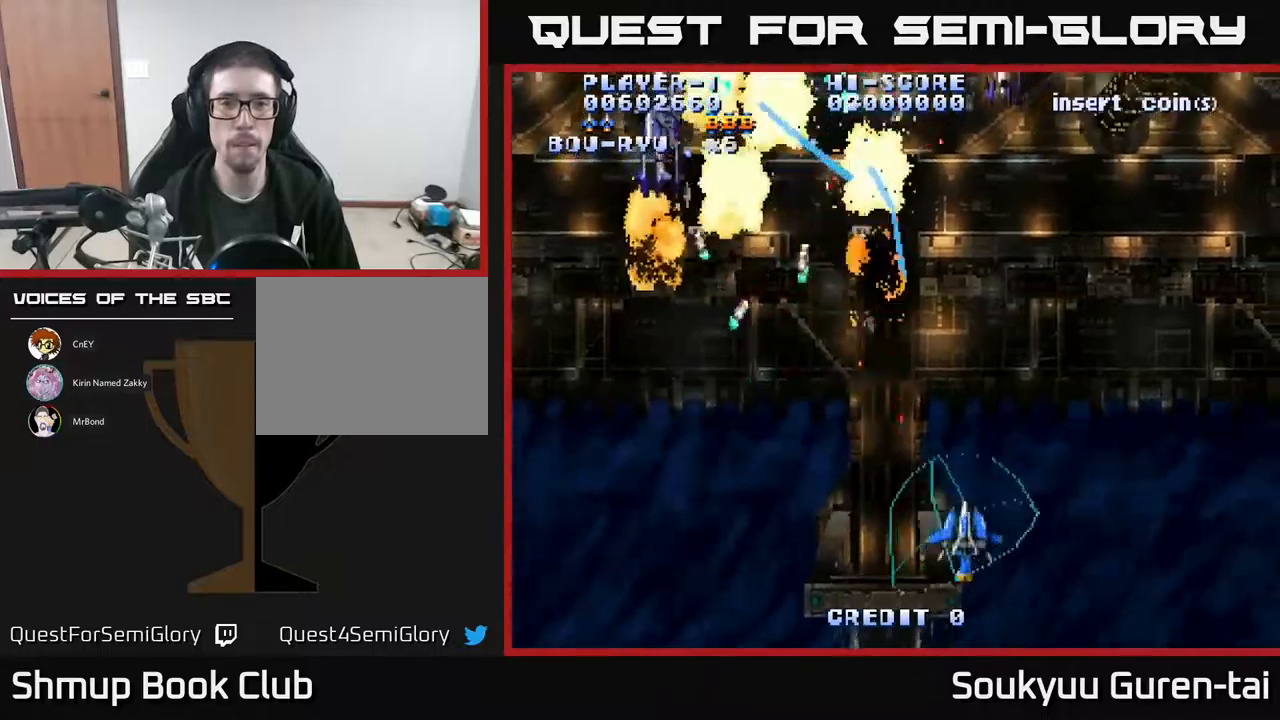
Gameplay with a controller (Xbox layout); each line is a JSON object with the inputs held at the frame after it. "events" lists button and stick changes between this image and that frame as [ms after this image, input, new state], when the widget could be followed in between. Not read: left_stick right_stick.
{"buttons": ["A", "DPAD_UP", "DPAD_LEFT"], "events": [[200, "DPAD_RIGHT", "up"], [200, "DPAD_UP", "down"], [233, "DPAD_LEFT", "down"]]}
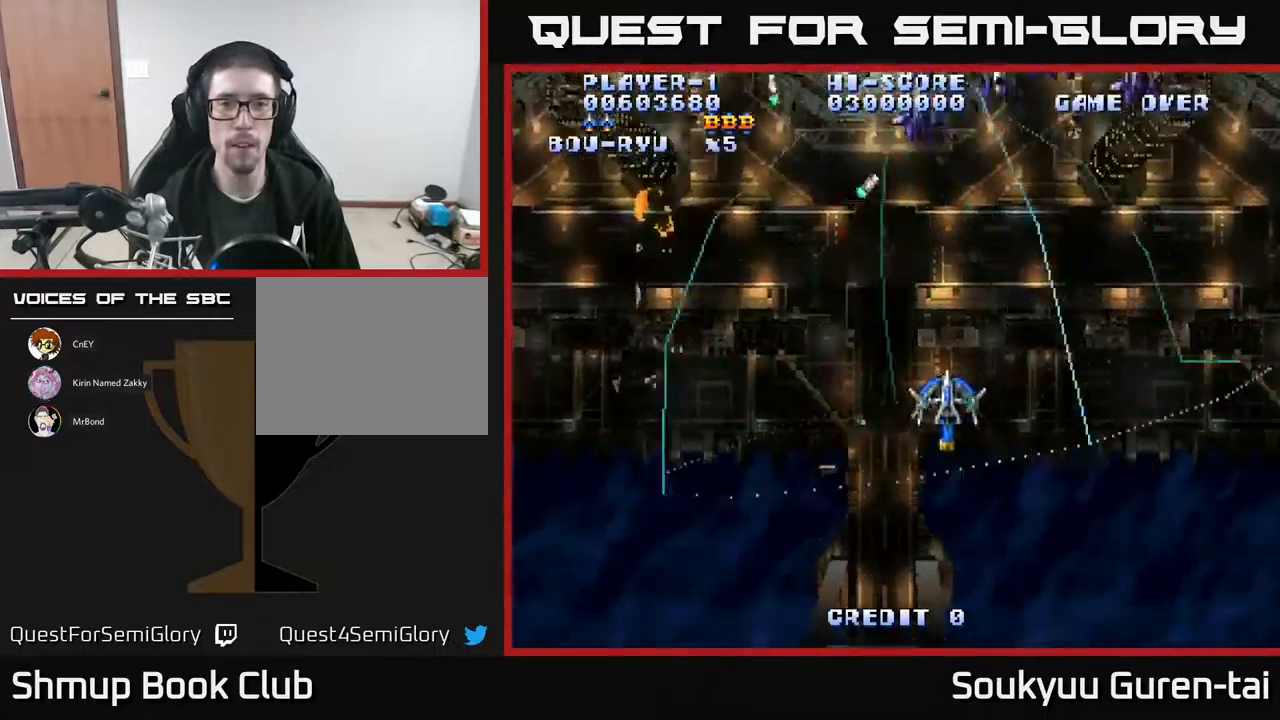
{"buttons": ["A", "DPAD_UP", "DPAD_RIGHT"], "events": [[133, "DPAD_LEFT", "up"], [150, "DPAD_UP", "up"], [167, "DPAD_RIGHT", "down"], [467, "DPAD_UP", "down"]]}
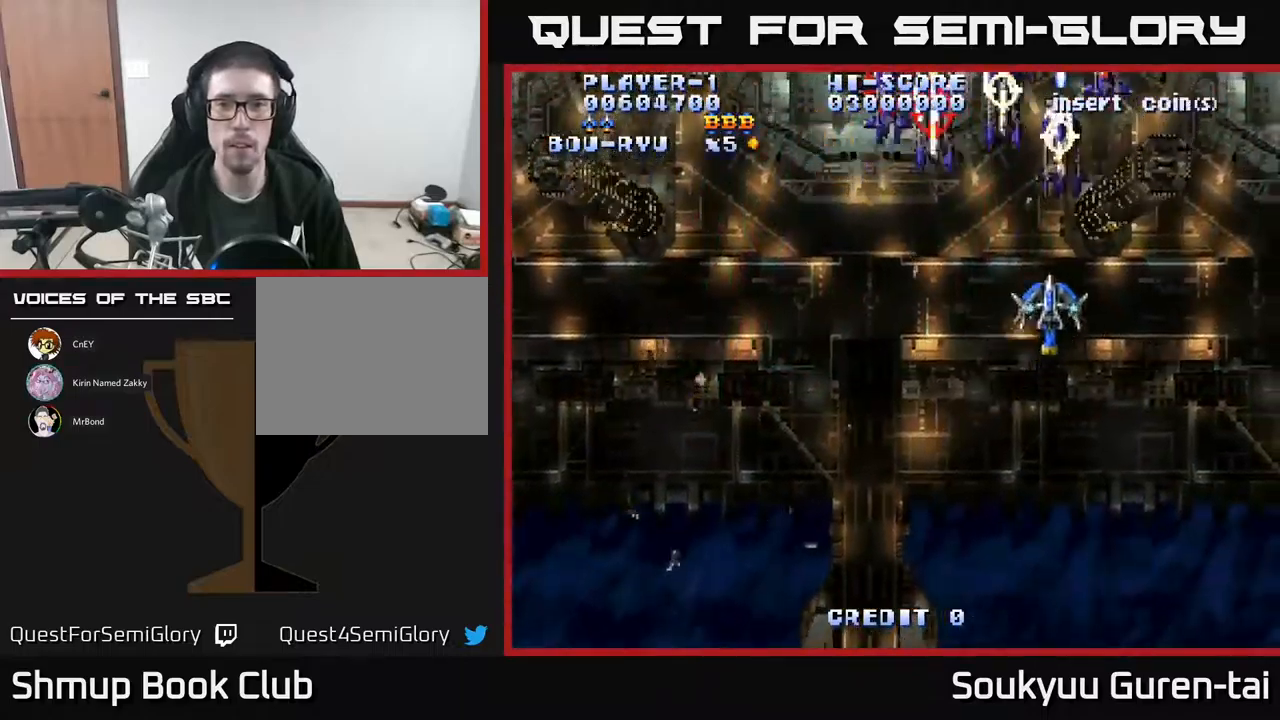
{"buttons": ["A", "DPAD_DOWN"], "events": [[133, "DPAD_RIGHT", "up"], [167, "DPAD_LEFT", "down"], [183, "DPAD_UP", "up"], [233, "A", "up"], [250, "DPAD_DOWN", "down"], [283, "A", "down"], [333, "DPAD_LEFT", "up"]]}
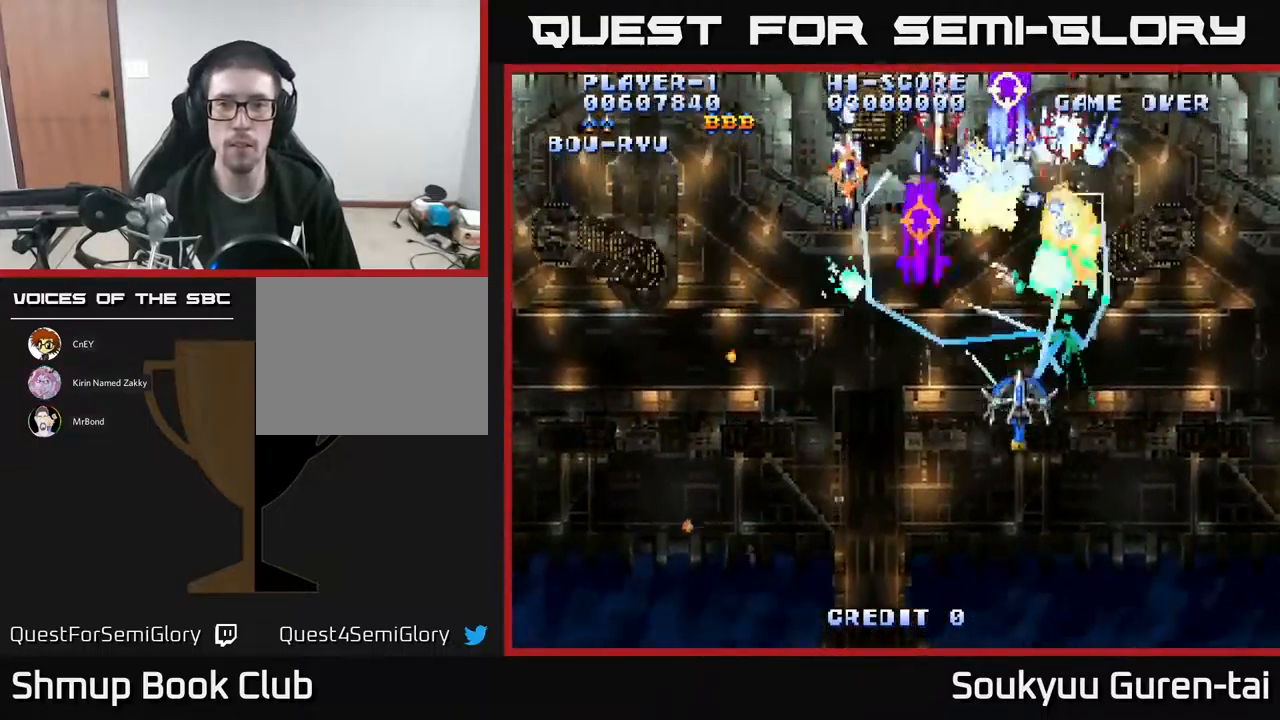
{"buttons": ["A", "DPAD_LEFT"], "events": [[300, "DPAD_LEFT", "down"], [417, "DPAD_DOWN", "up"]]}
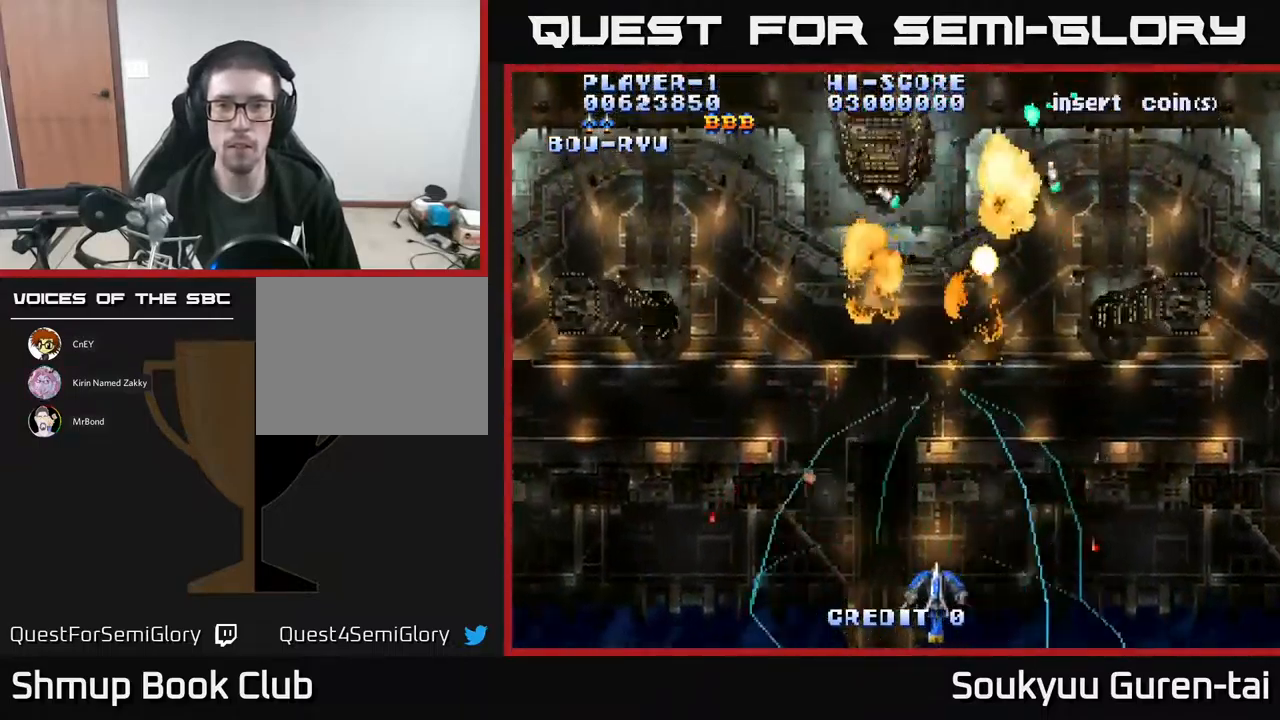
{"buttons": ["A", "DPAD_UP"], "events": [[200, "DPAD_UP", "down"], [250, "DPAD_LEFT", "up"]]}
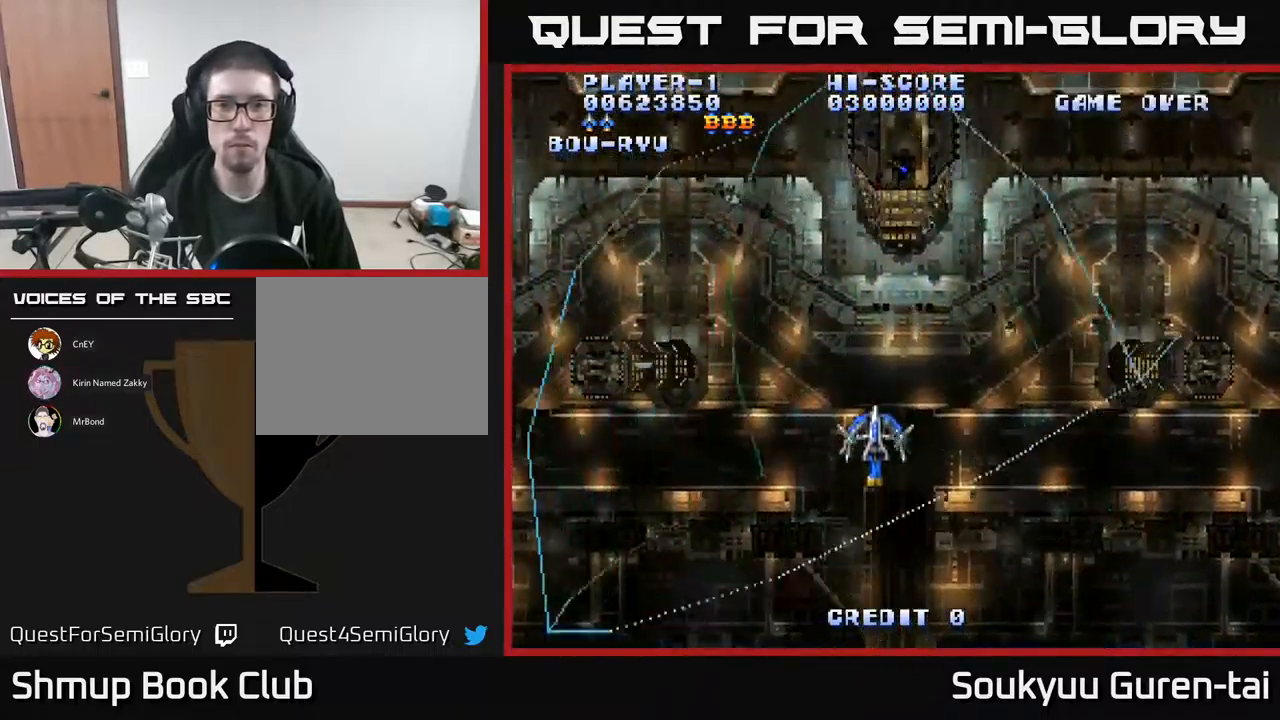
{"buttons": ["A", "DPAD_DOWN", "DPAD_RIGHT"], "events": [[183, "DPAD_RIGHT", "down"], [183, "DPAD_UP", "up"], [333, "DPAD_DOWN", "down"]]}
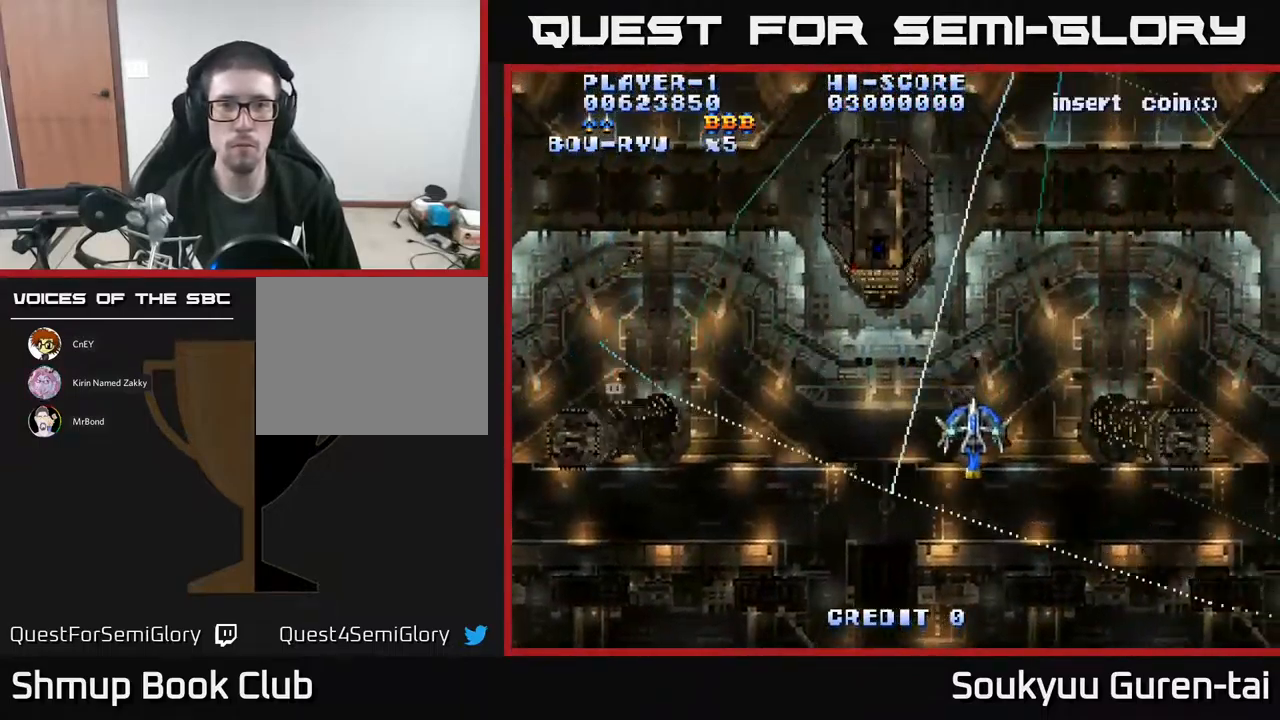
{"buttons": ["A", "DPAD_LEFT"], "events": [[150, "DPAD_RIGHT", "up"], [167, "DPAD_DOWN", "up"], [200, "DPAD_LEFT", "down"], [350, "DPAD_UP", "down"], [500, "DPAD_UP", "up"]]}
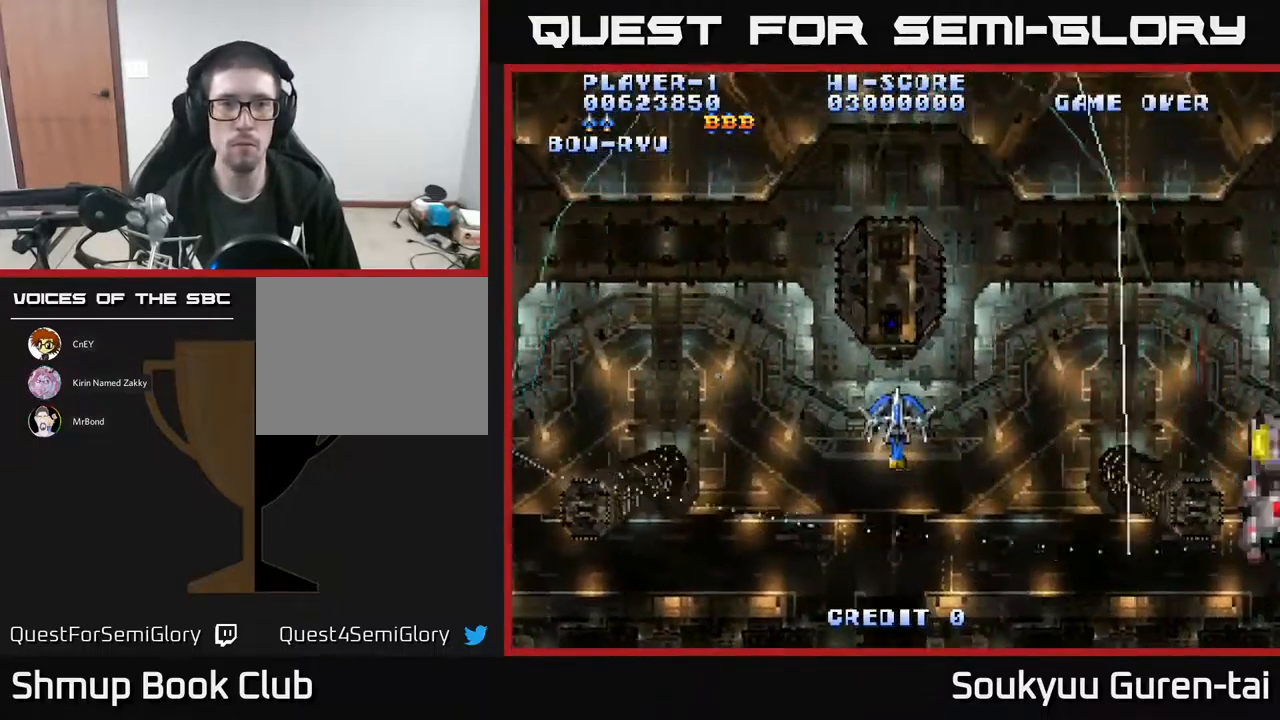
{"buttons": ["A", "DPAD_RIGHT"], "events": [[383, "DPAD_LEFT", "up"], [400, "DPAD_RIGHT", "down"]]}
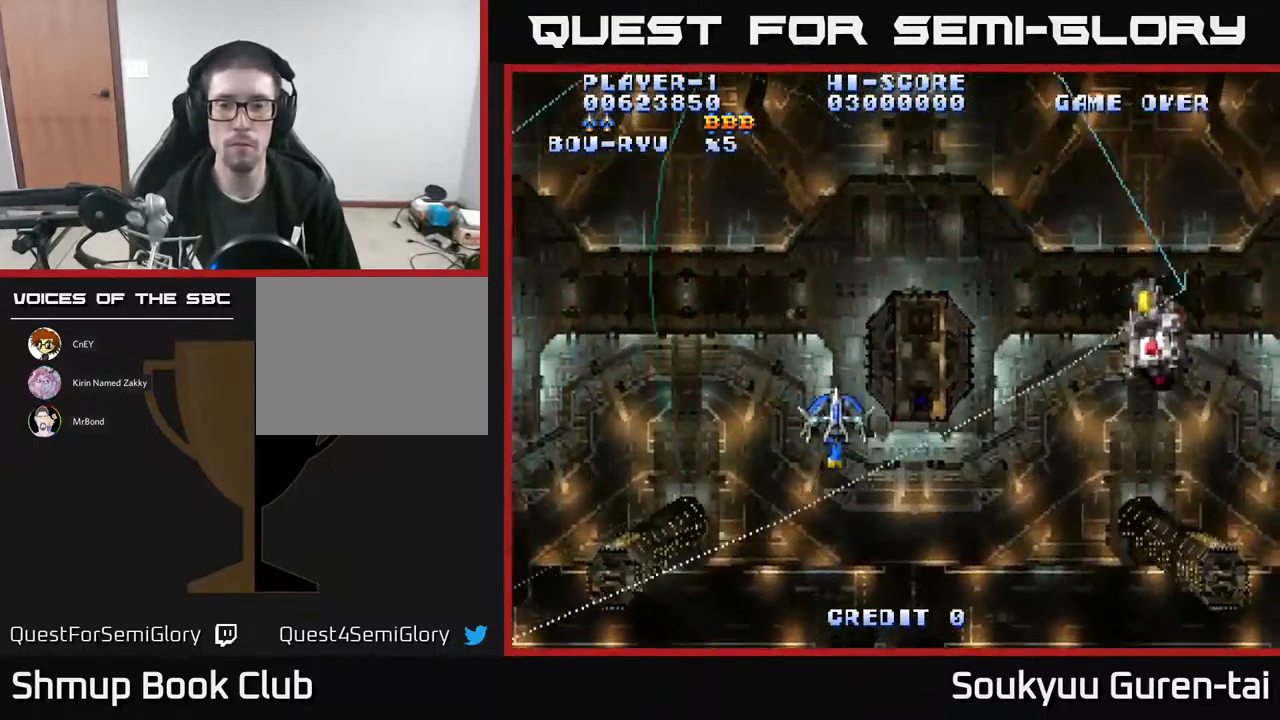
{"buttons": ["DPAD_UP"], "events": [[433, "DPAD_UP", "down"], [450, "A", "up"], [450, "DPAD_RIGHT", "up"]]}
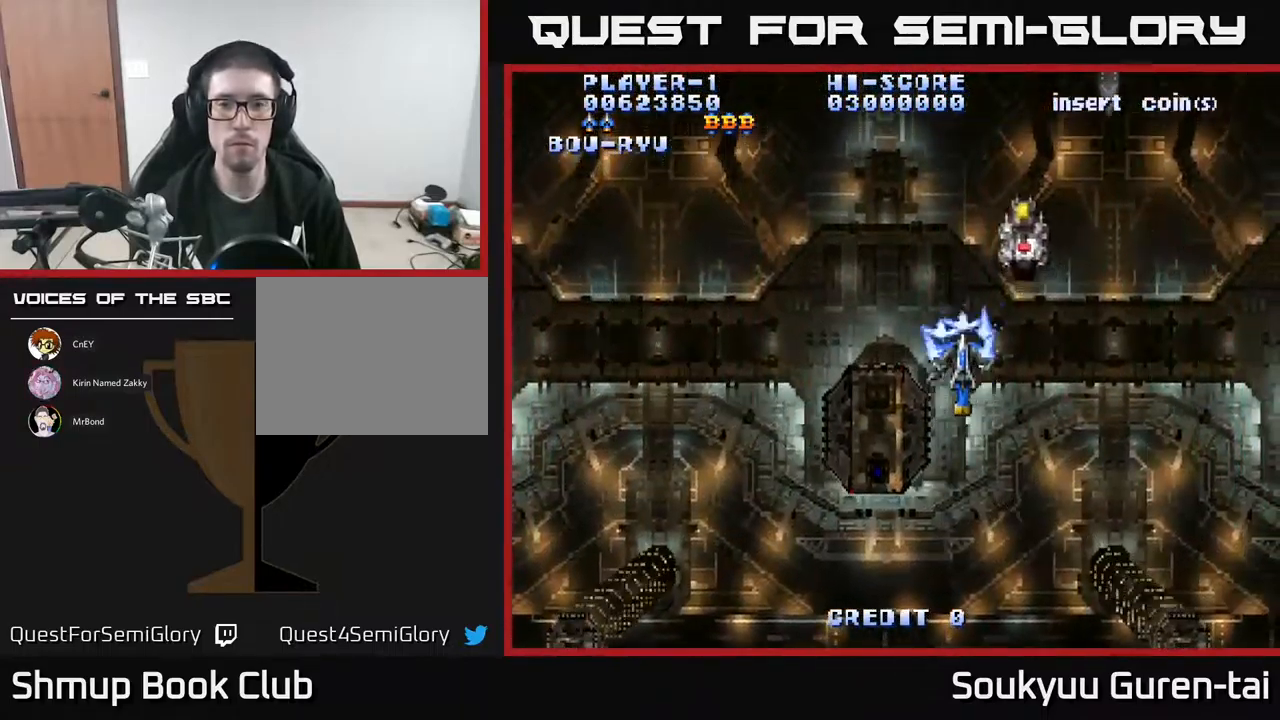
{"buttons": ["DPAD_UP"], "events": [[17, "A", "down"], [67, "A", "up"], [67, "DPAD_UP", "up"], [117, "A", "down"], [183, "A", "up"], [183, "DPAD_RIGHT", "down"], [233, "A", "down"], [233, "DPAD_RIGHT", "up"], [300, "A", "up"], [400, "A", "down"], [417, "DPAD_RIGHT", "down"], [467, "A", "up"], [484, "DPAD_RIGHT", "up"], [484, "DPAD_UP", "down"]]}
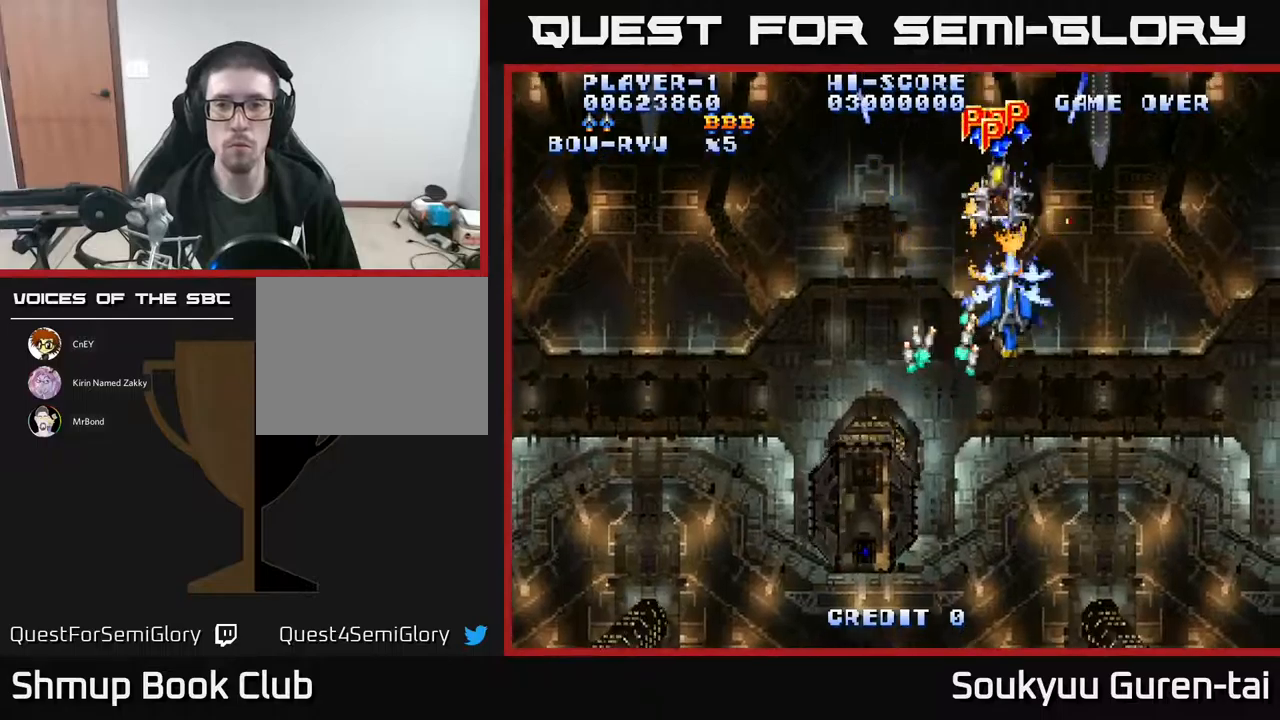
{"buttons": ["A", "DPAD_UP", "DPAD_LEFT"], "events": [[17, "A", "down"], [117, "A", "up"], [184, "A", "down"], [450, "DPAD_LEFT", "down"]]}
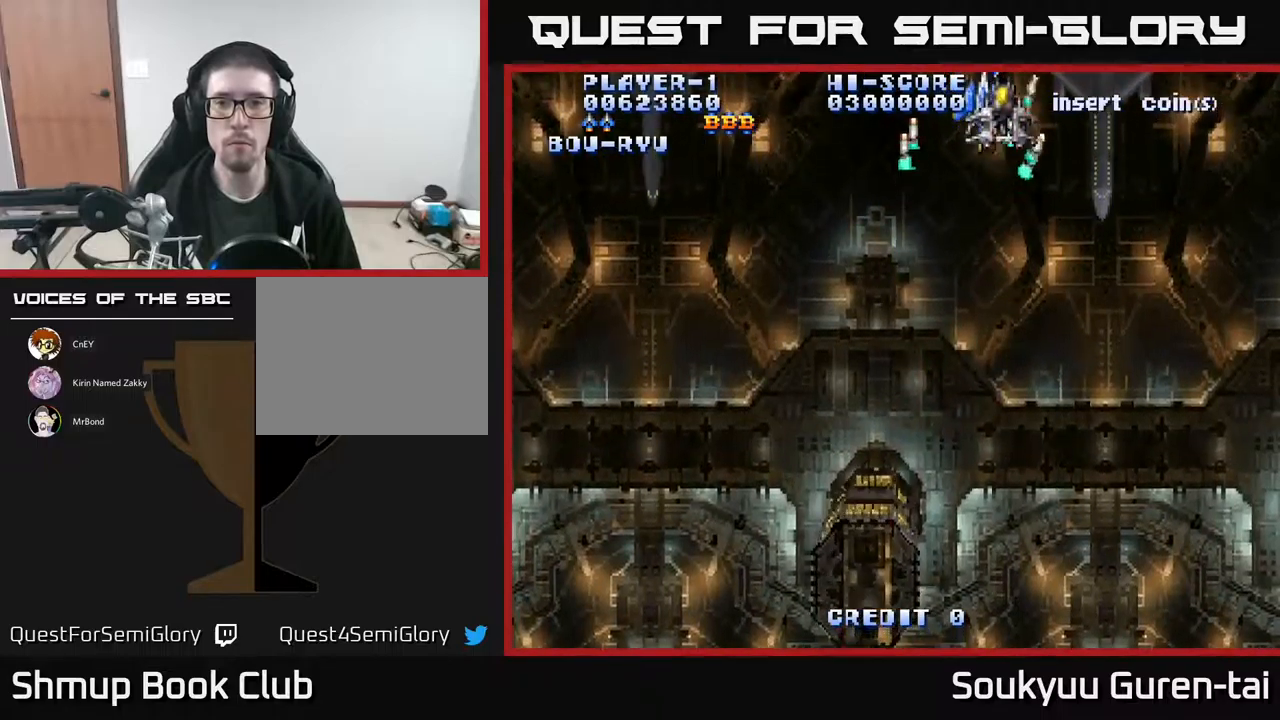
{"buttons": ["A", "DPAD_DOWN"], "events": [[50, "DPAD_UP", "up"], [150, "DPAD_DOWN", "down"], [150, "DPAD_LEFT", "up"], [184, "DPAD_RIGHT", "down"], [267, "DPAD_RIGHT", "up"]]}
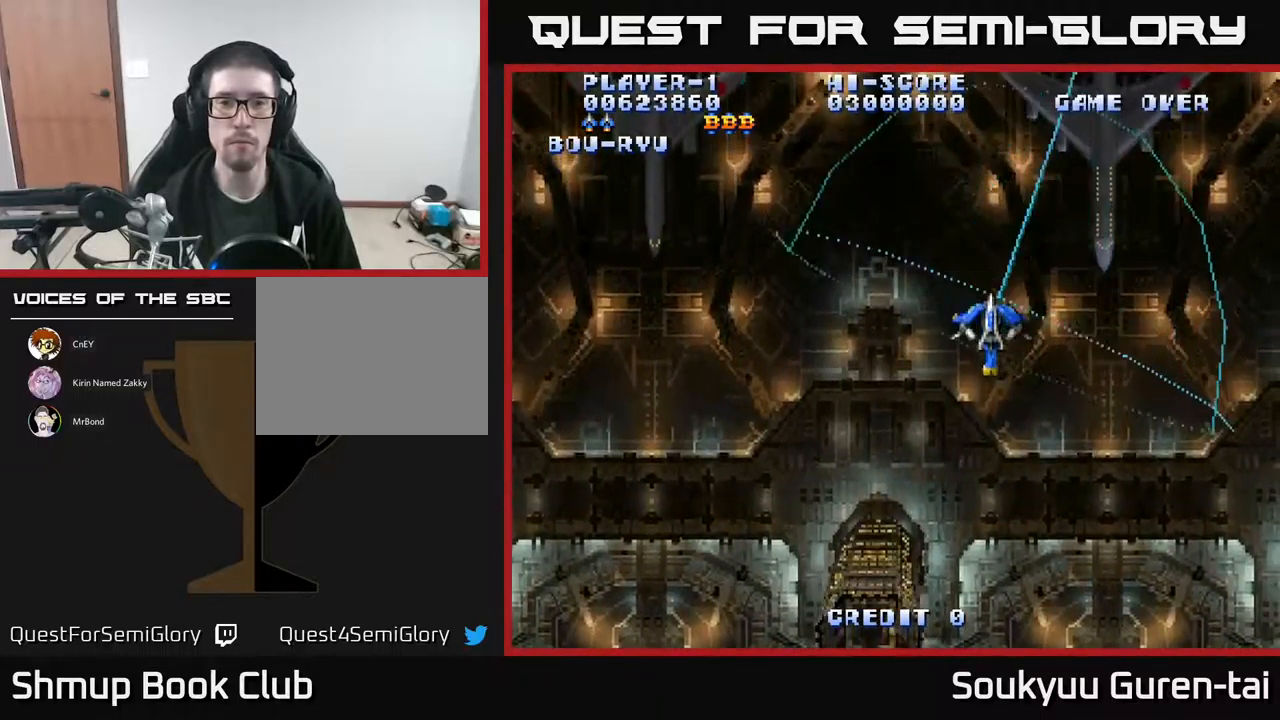
{"buttons": ["A"], "events": [[184, "DPAD_LEFT", "down"], [200, "DPAD_DOWN", "up"], [450, "DPAD_LEFT", "up"]]}
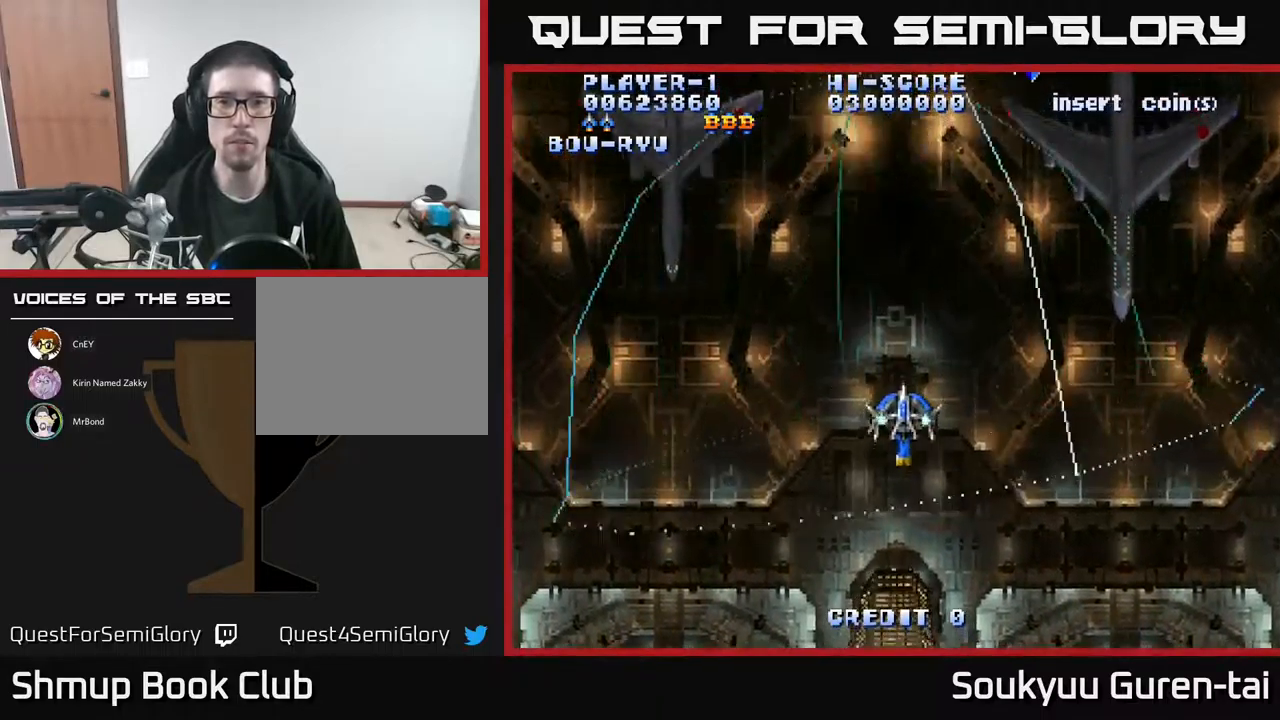
{"buttons": ["A", "DPAD_UP", "DPAD_RIGHT"], "events": [[384, "DPAD_RIGHT", "down"], [467, "DPAD_UP", "down"]]}
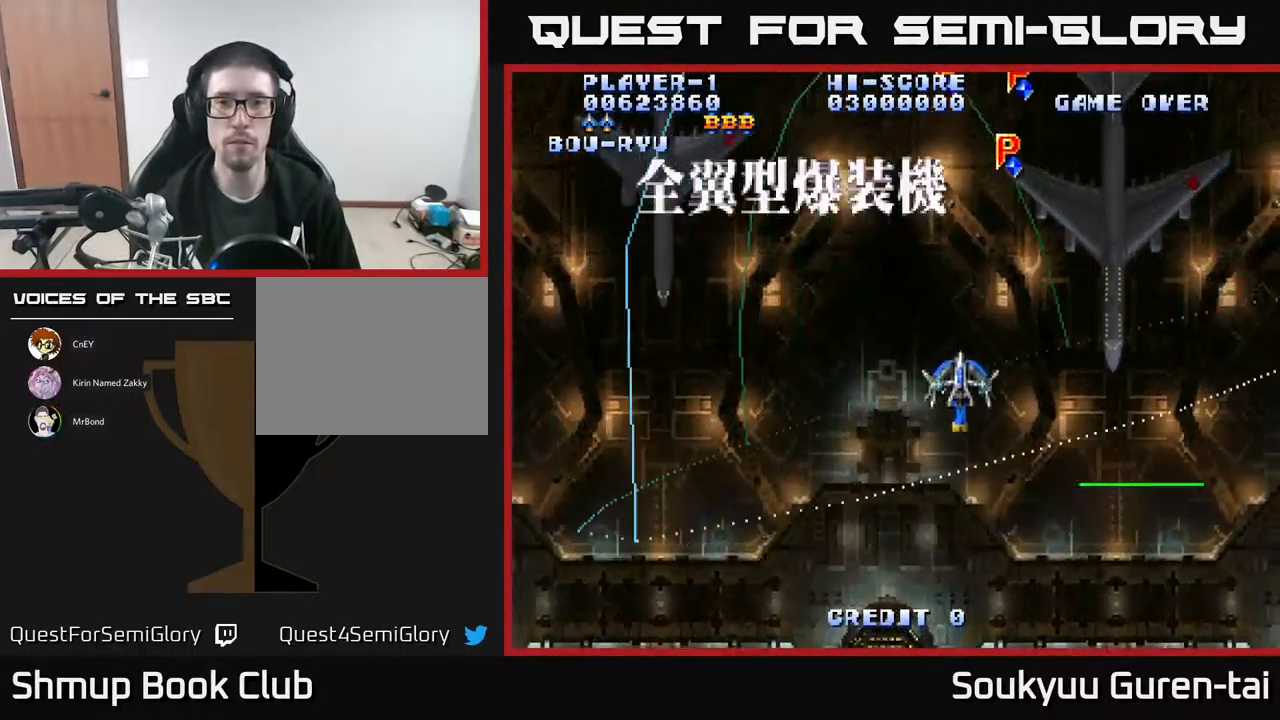
{"buttons": ["A", "DPAD_LEFT"], "events": [[67, "DPAD_RIGHT", "up"], [317, "DPAD_RIGHT", "down"], [334, "DPAD_UP", "up"], [384, "DPAD_DOWN", "down"], [434, "DPAD_RIGHT", "up"], [450, "DPAD_DOWN", "up"], [467, "DPAD_LEFT", "down"]]}
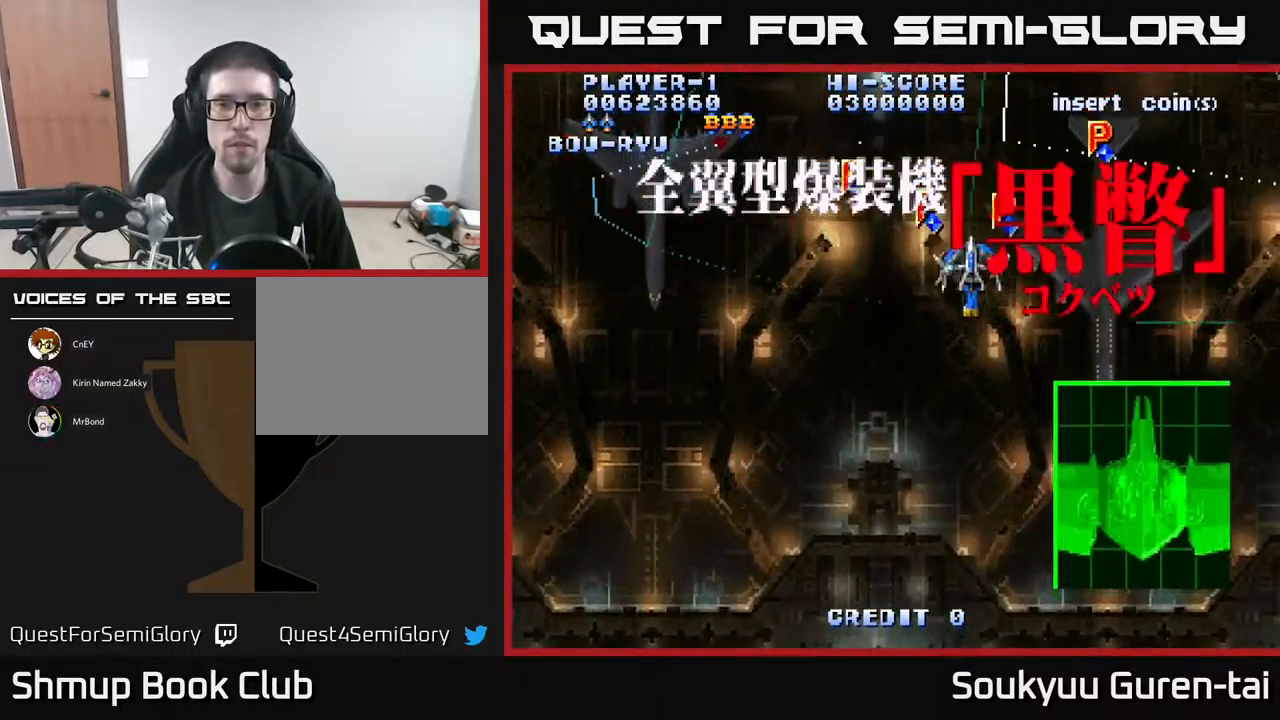
{"buttons": ["A", "DPAD_DOWN"], "events": [[134, "DPAD_DOWN", "down"], [184, "DPAD_DOWN", "up"], [300, "DPAD_LEFT", "up"], [317, "DPAD_DOWN", "down"], [317, "DPAD_RIGHT", "down"], [334, "DPAD_DOWN", "up"], [417, "DPAD_DOWN", "down"], [500, "DPAD_RIGHT", "up"]]}
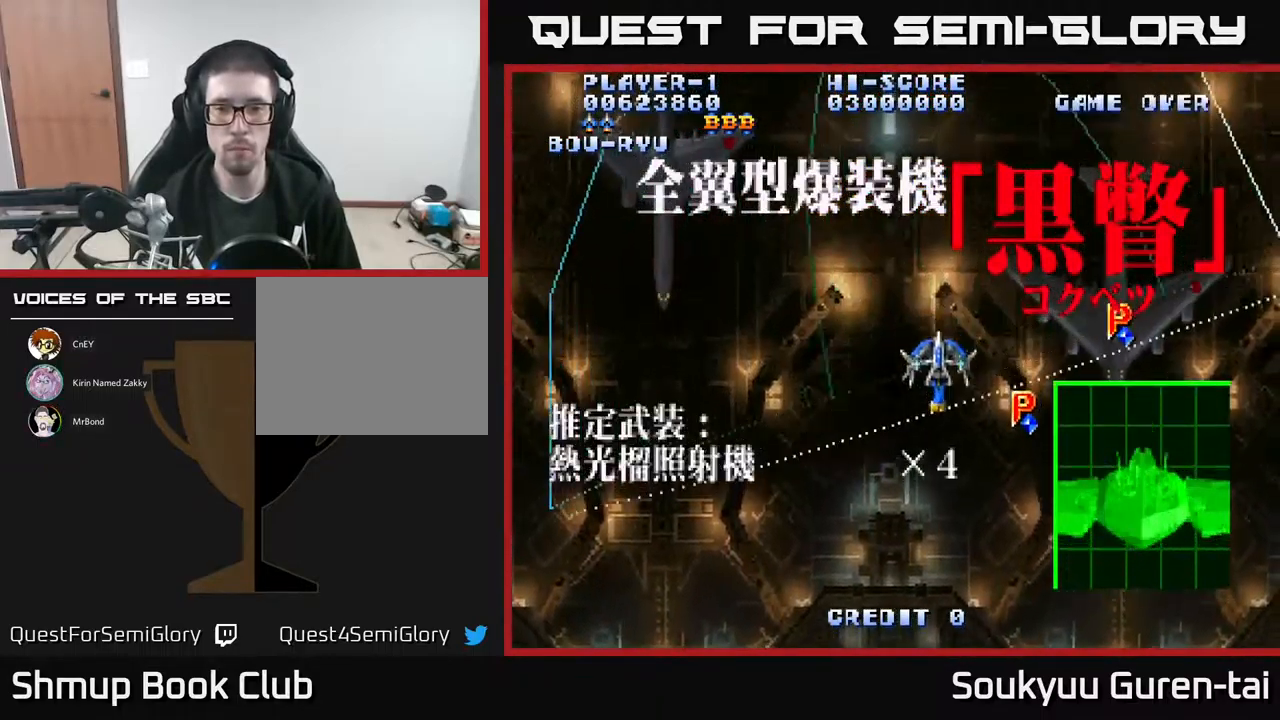
{"buttons": ["A", "DPAD_DOWN", "DPAD_RIGHT"], "events": [[84, "DPAD_RIGHT", "down"]]}
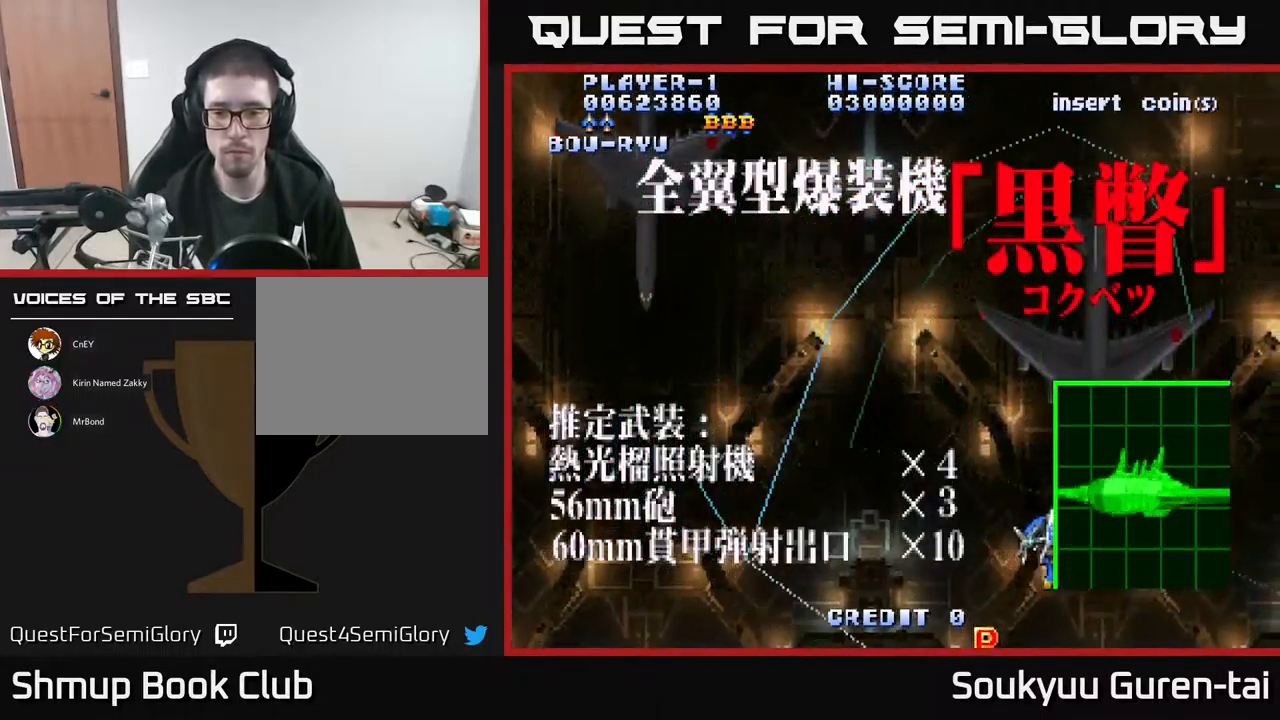
{"buttons": ["A", "DPAD_UP", "DPAD_LEFT"], "events": [[17, "DPAD_DOWN", "up"], [200, "DPAD_RIGHT", "up"], [200, "DPAD_UP", "down"], [250, "DPAD_LEFT", "down"]]}
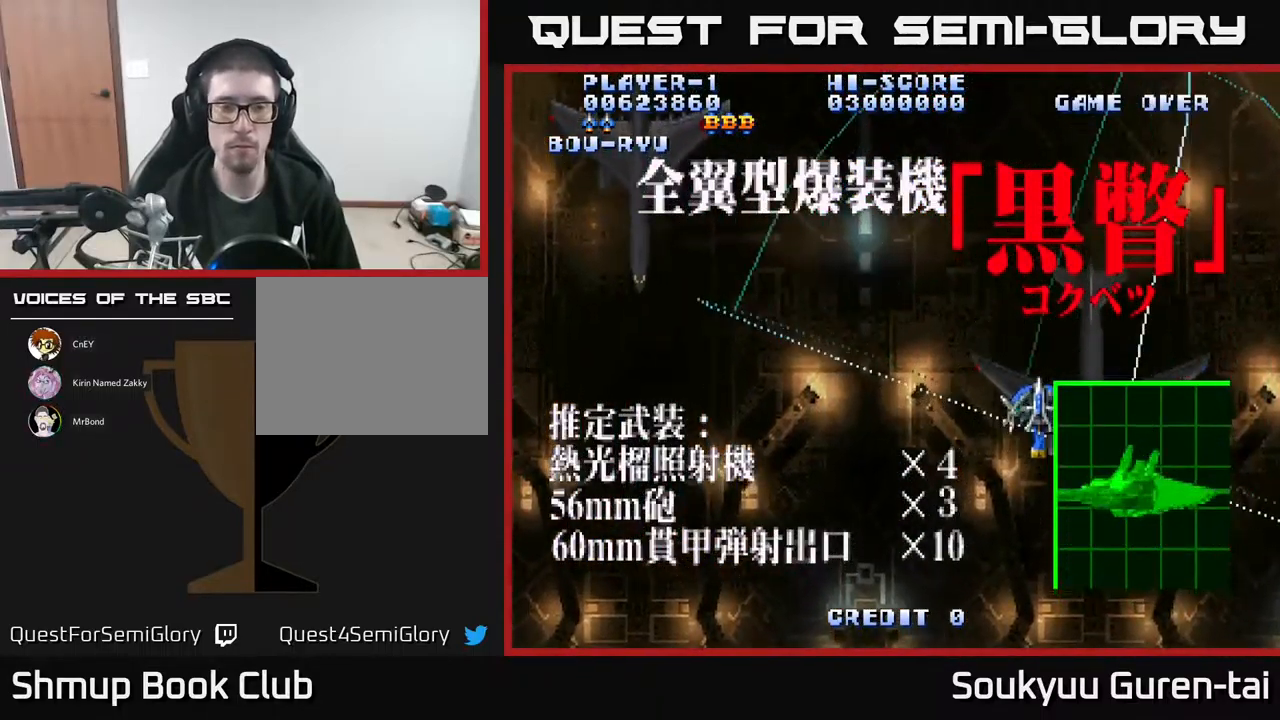
{"buttons": ["A"], "events": [[50, "DPAD_UP", "up"], [100, "A", "up"], [150, "A", "down"], [334, "DPAD_UP", "down"], [367, "DPAD_LEFT", "up"], [434, "DPAD_UP", "up"]]}
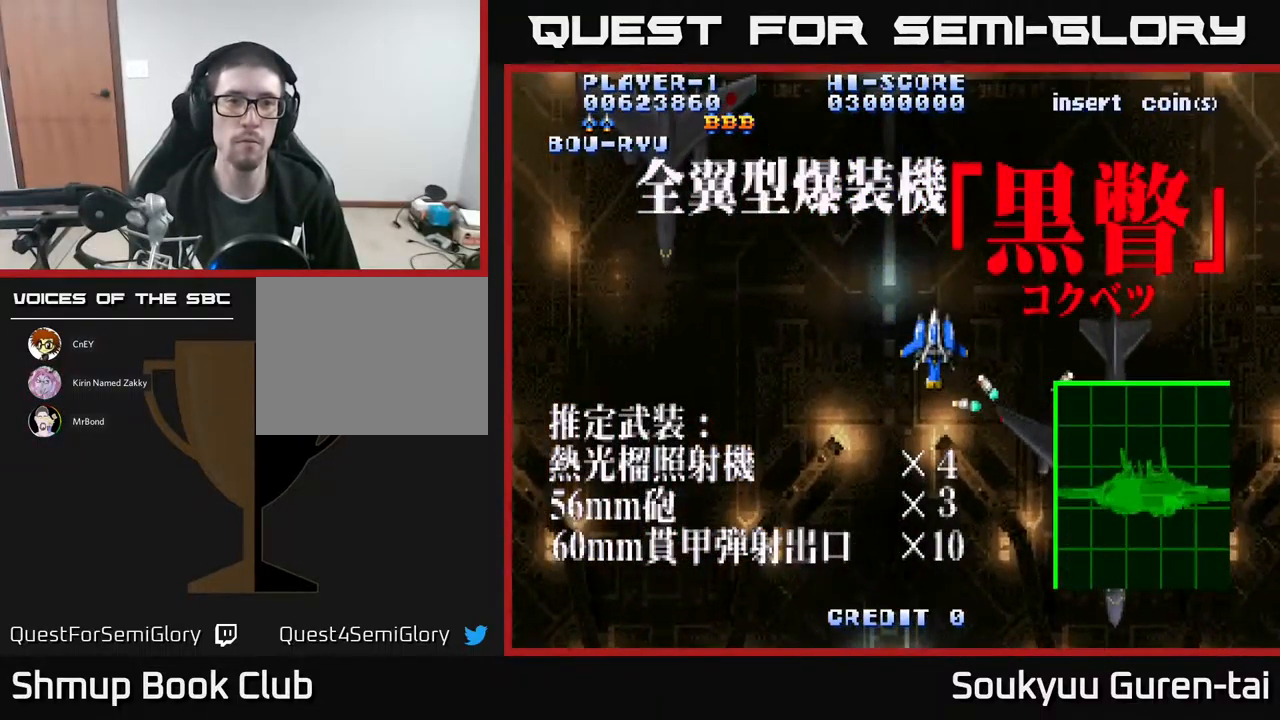
{"buttons": ["A", "DPAD_LEFT"], "events": [[200, "DPAD_LEFT", "down"]]}
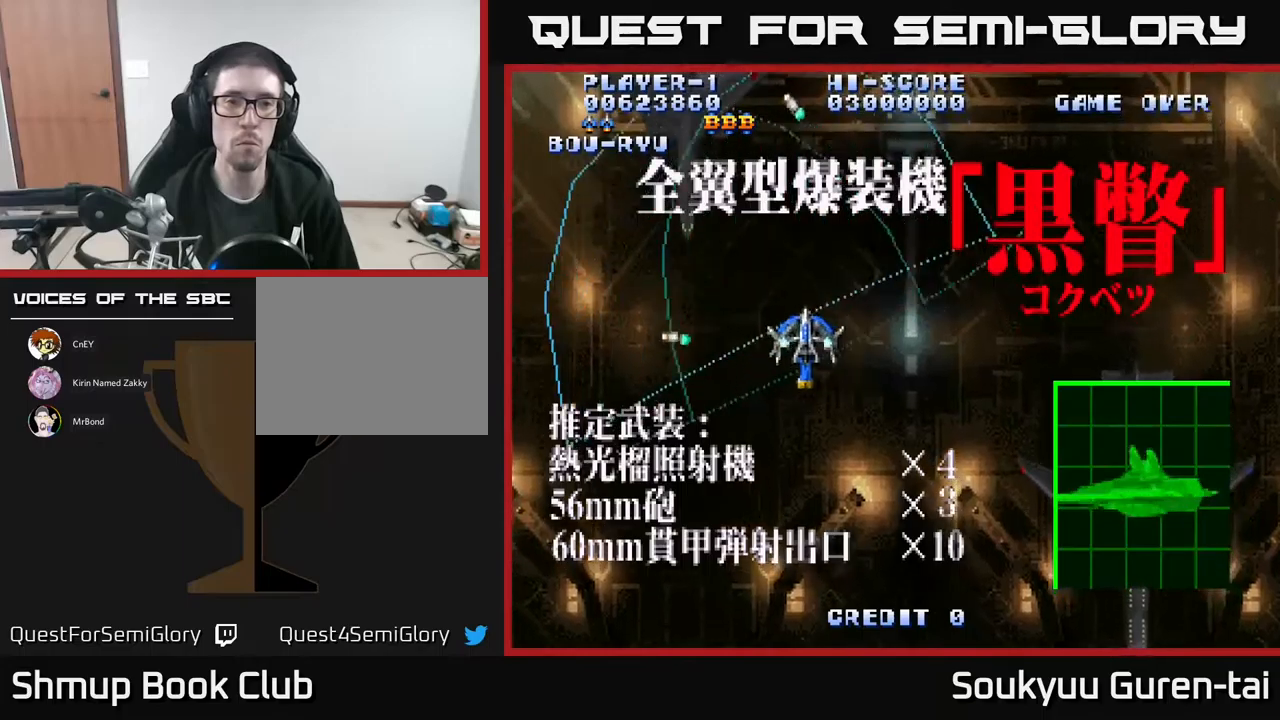
{"buttons": ["A", "DPAD_DOWN", "DPAD_RIGHT"], "events": [[116, "DPAD_UP", "down"], [150, "DPAD_LEFT", "up"], [200, "DPAD_UP", "up"], [216, "DPAD_RIGHT", "down"], [266, "DPAD_DOWN", "down"]]}
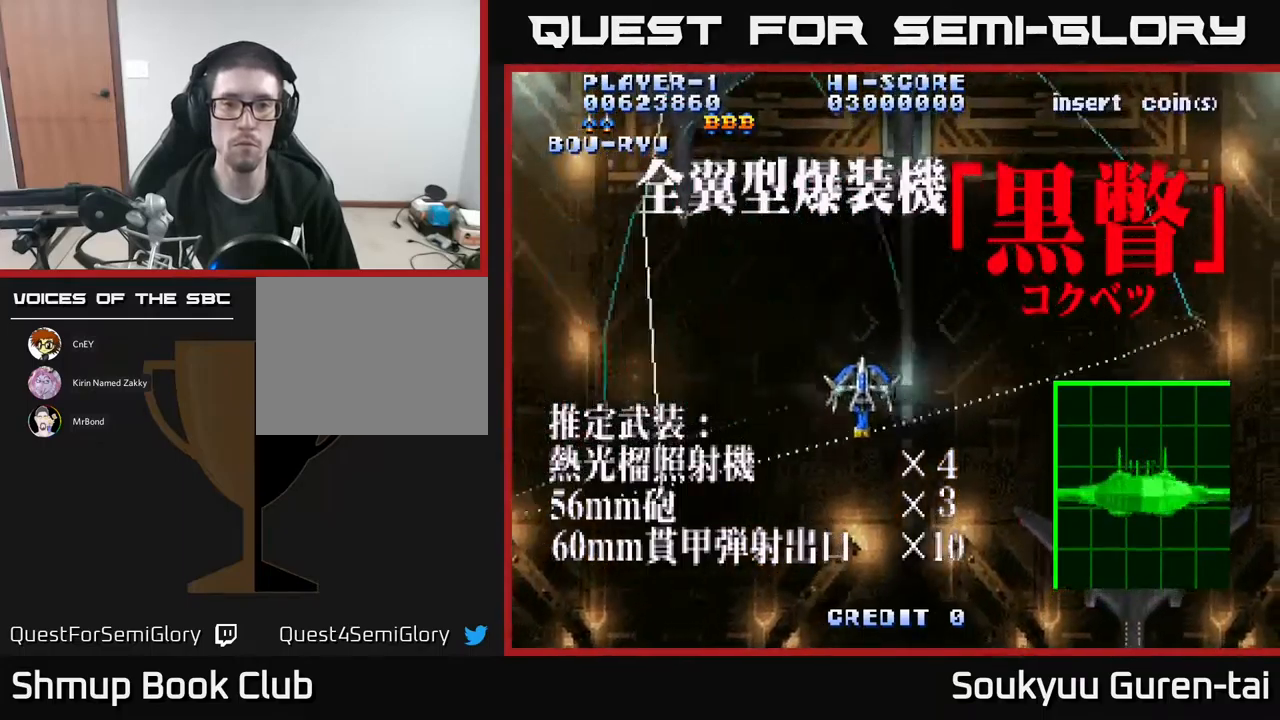
{"buttons": ["A"], "events": [[233, "DPAD_RIGHT", "up"], [400, "DPAD_DOWN", "up"]]}
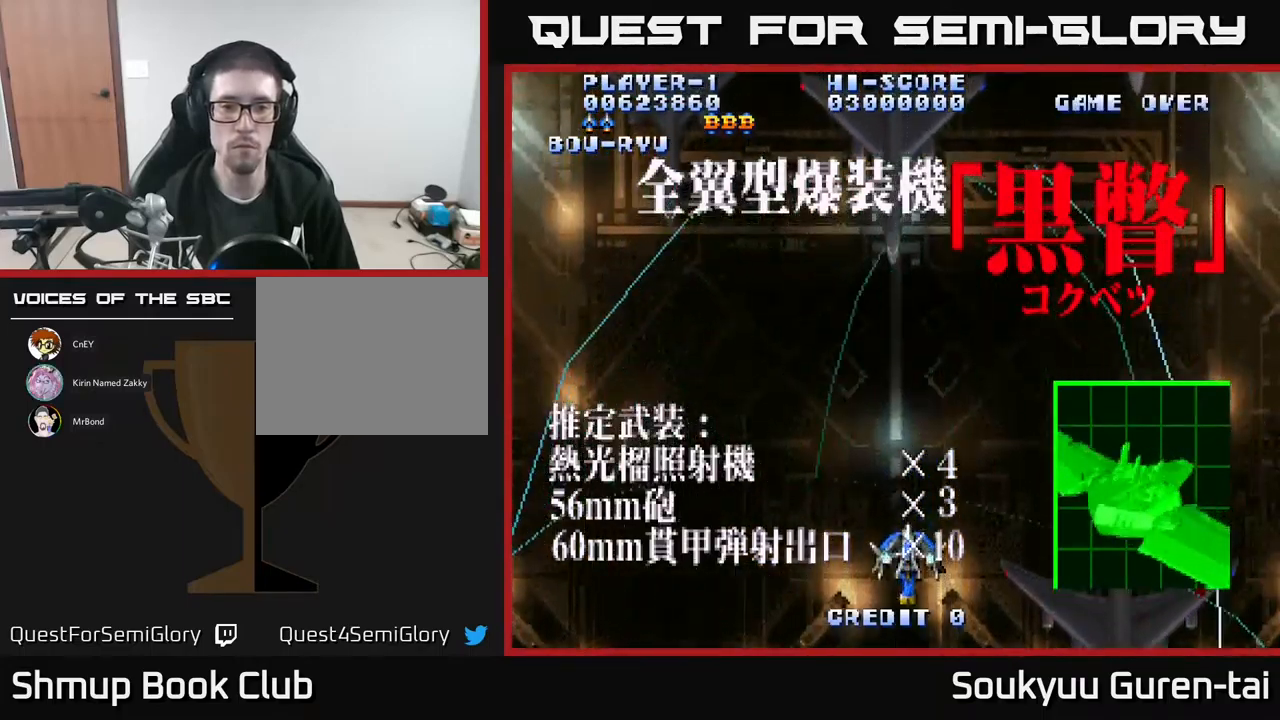
{"buttons": ["A"], "events": []}
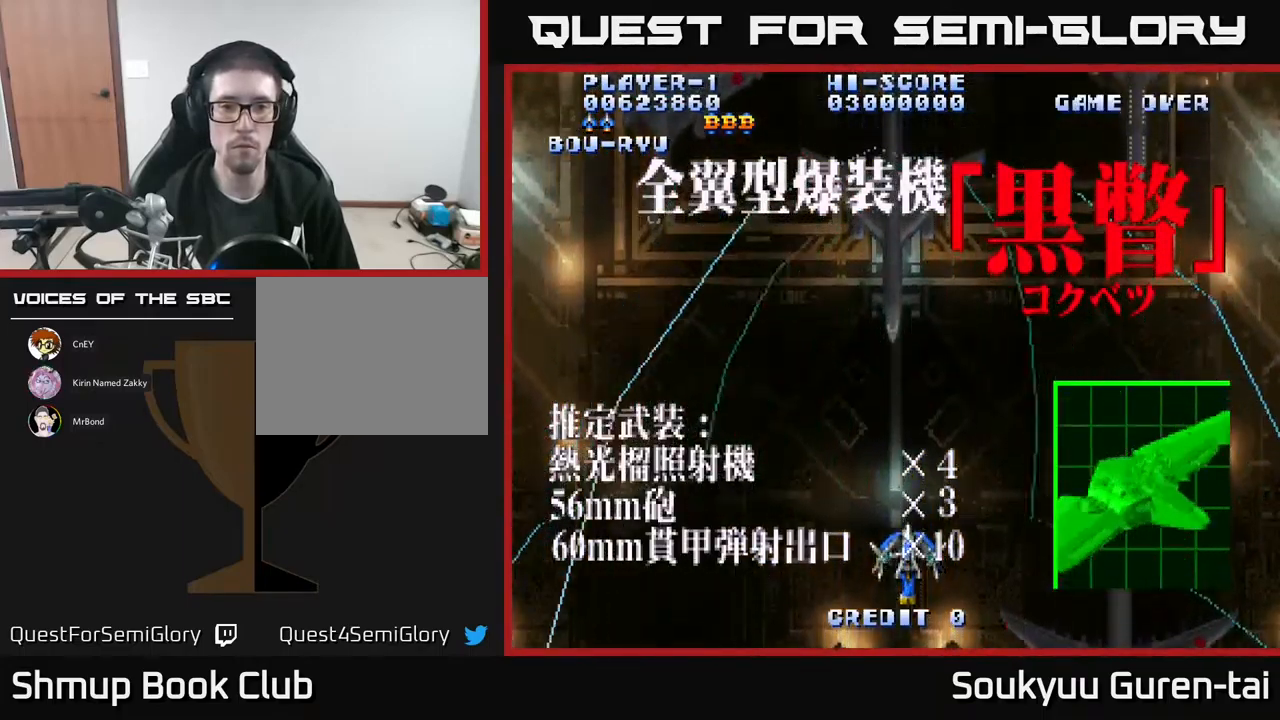
{"buttons": ["A"], "events": []}
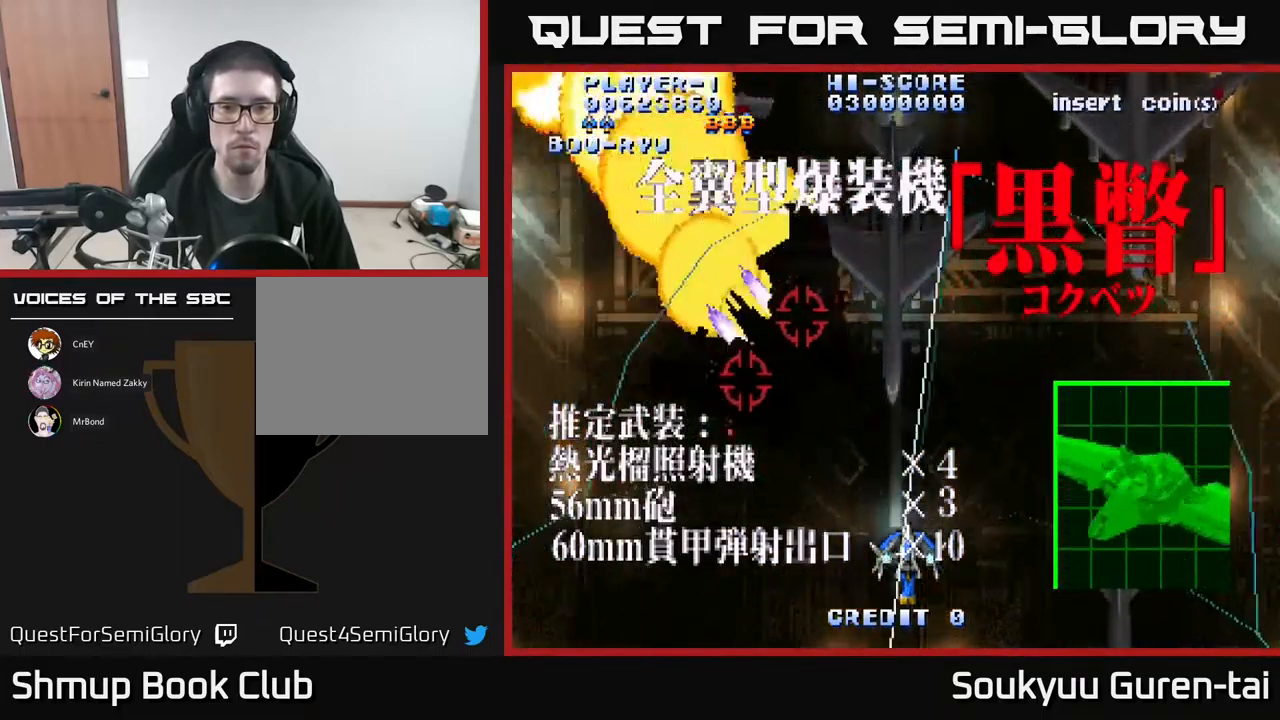
{"buttons": [], "events": [[266, "A", "up"]]}
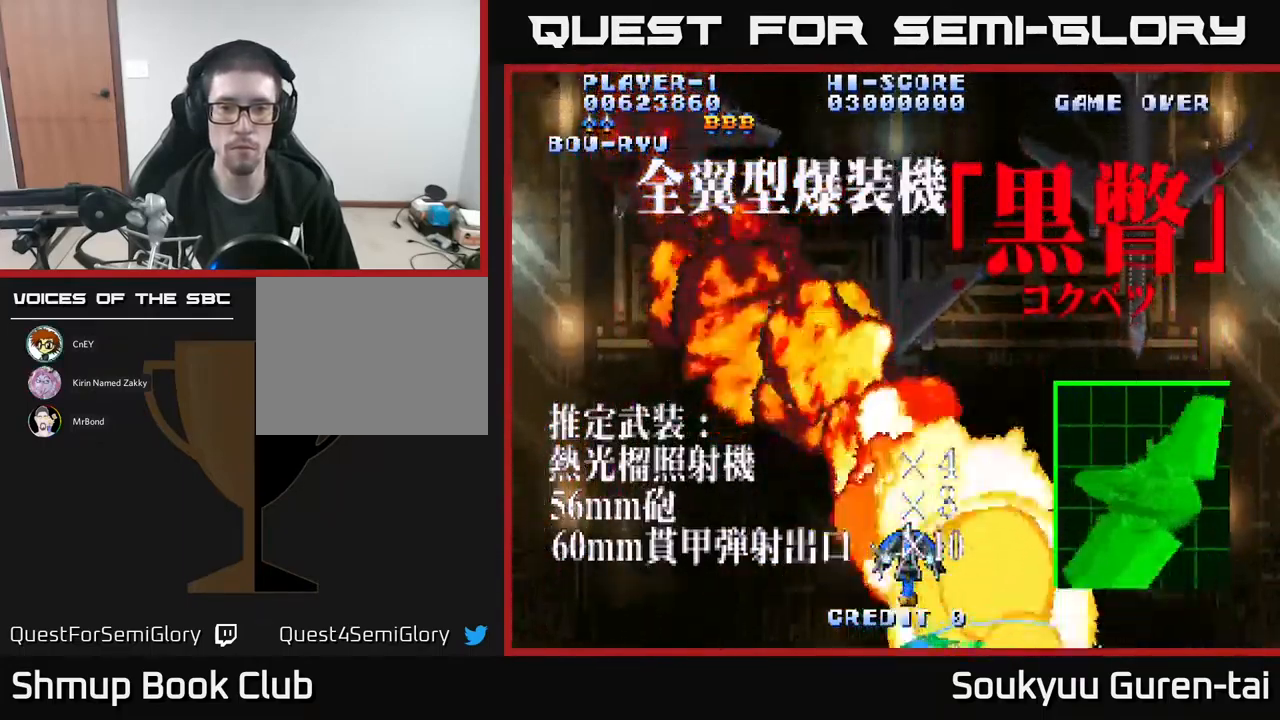
{"buttons": ["A"], "events": [[450, "A", "down"]]}
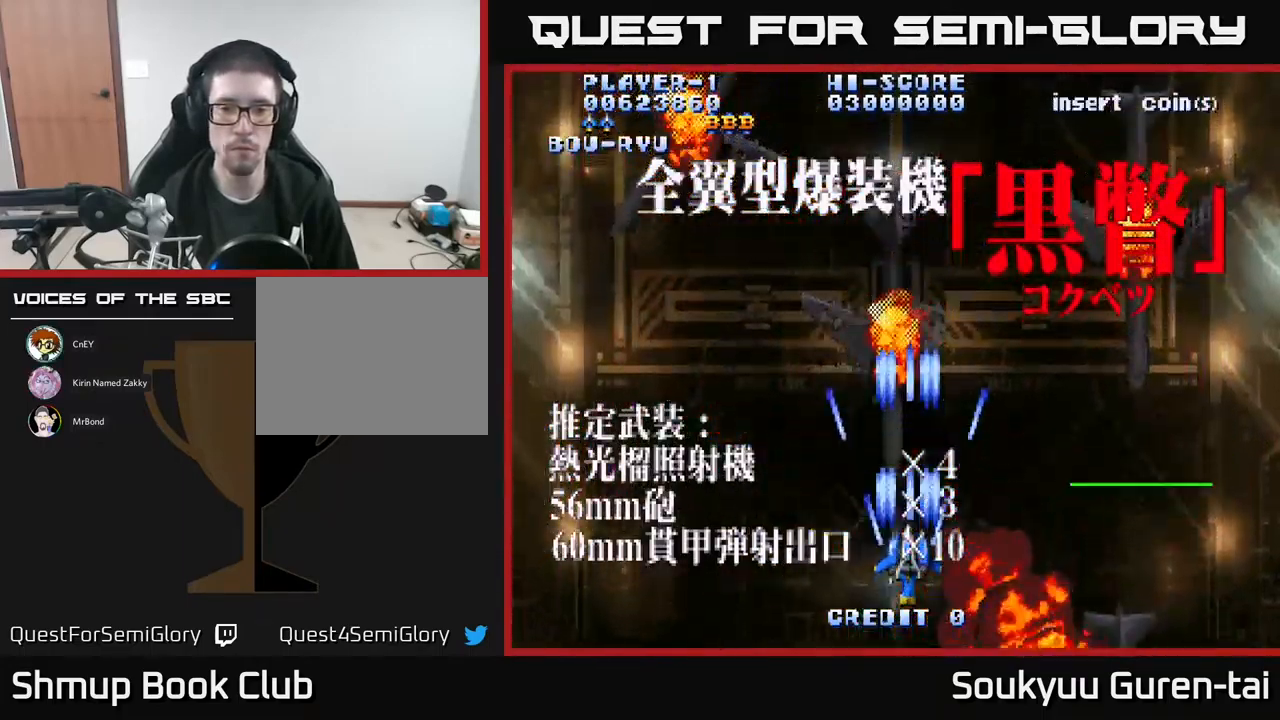
{"buttons": ["A"], "events": [[133, "DPAD_UP", "down"], [350, "DPAD_UP", "up"]]}